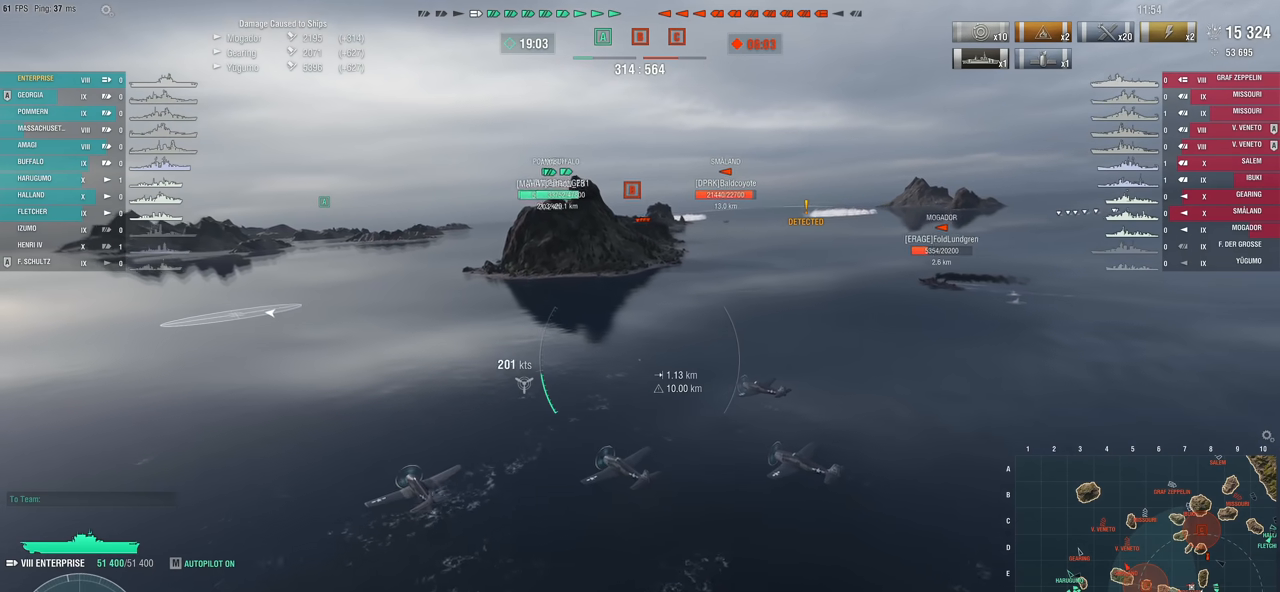
Gameplay with keyboard and mouse; each line is a JSON object with the keys and mouse buttons held at the frame after it. "events" lists presses ("down") and releases ("up") of "1", "2", "3", "4", "5", "a", "alt", "c", "caps_lock", "ctrl", "d", "e", "f", "g", "q", "r", "s", "shift", "space", "t", "tab", "v", "w", "x", "z", "mouse_left", "mouse_wheel" and "mouse_right" between this image and that frame as [ms after this image, input, new state], when the widget could be followed in between. "mouse_left", "mouse_wheel", "mouse_right" = the "left", "wheel", "right" buttons of the "mouse" list. No other keys are recorded. "wheel" means that the mouse wheel is clicked or scrolled. "mouse_move" is the direction in which the mouse moves at that frame (one of eight, or "still"), when it could be read.
{"keys": [], "mouse": [], "mouse_move": "still", "events": []}
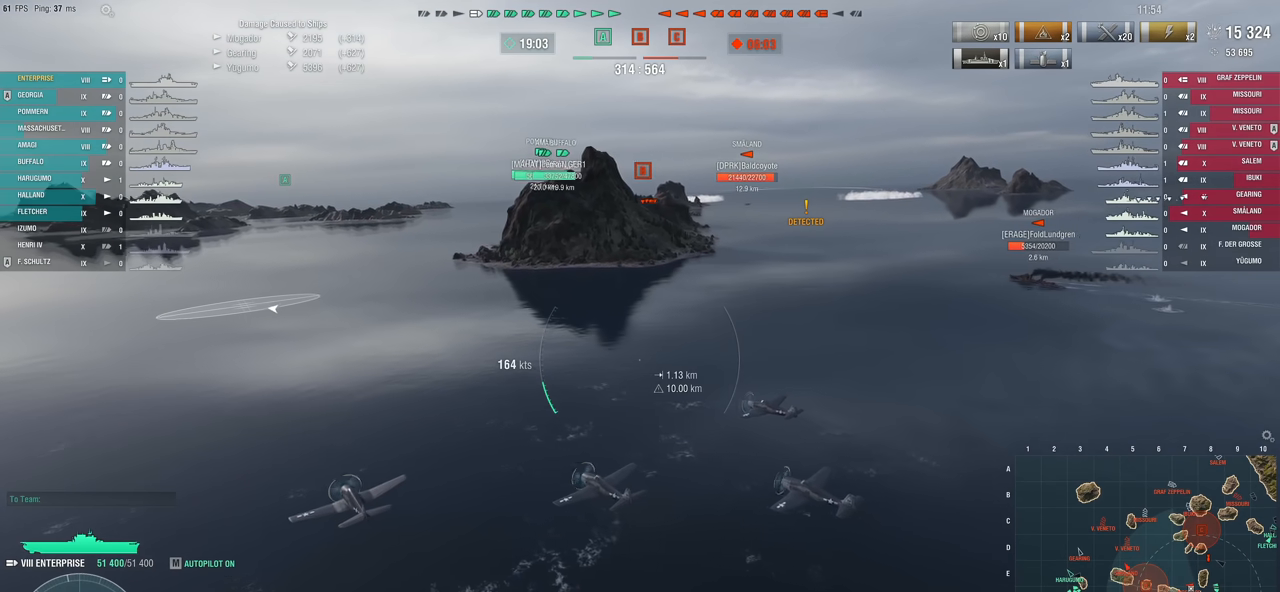
{"keys": [], "mouse": [], "mouse_move": "still", "events": []}
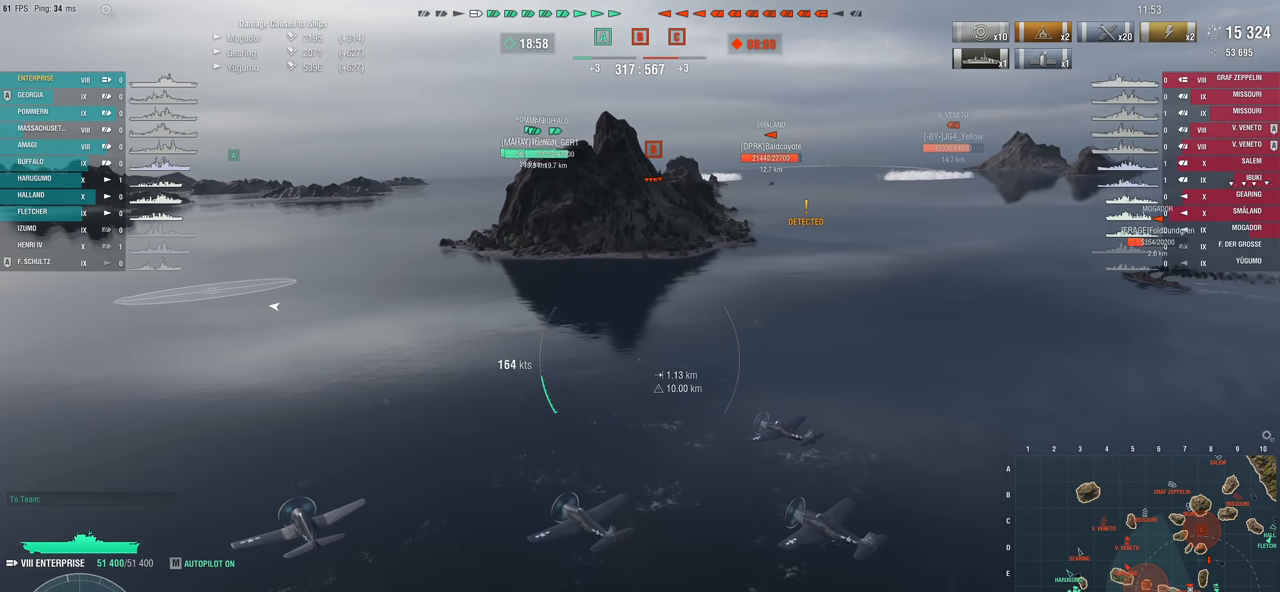
{"keys": [], "mouse": [], "mouse_move": "right", "events": []}
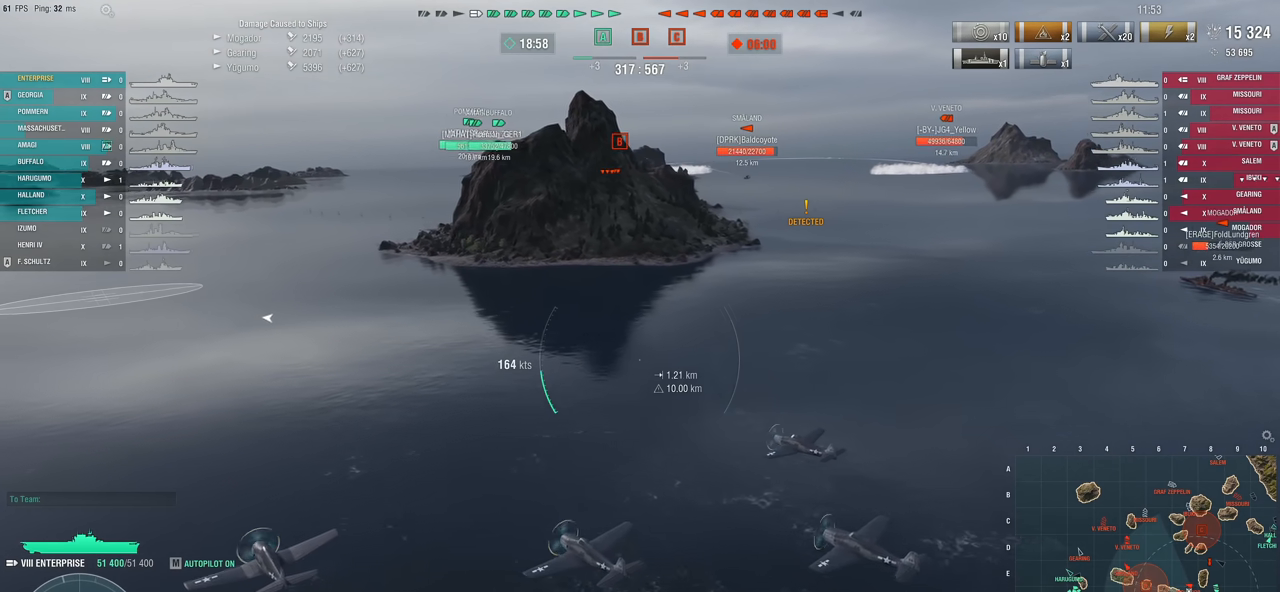
{"keys": ["d"], "mouse": [], "mouse_move": "right", "events": [[367, "d", "down"]]}
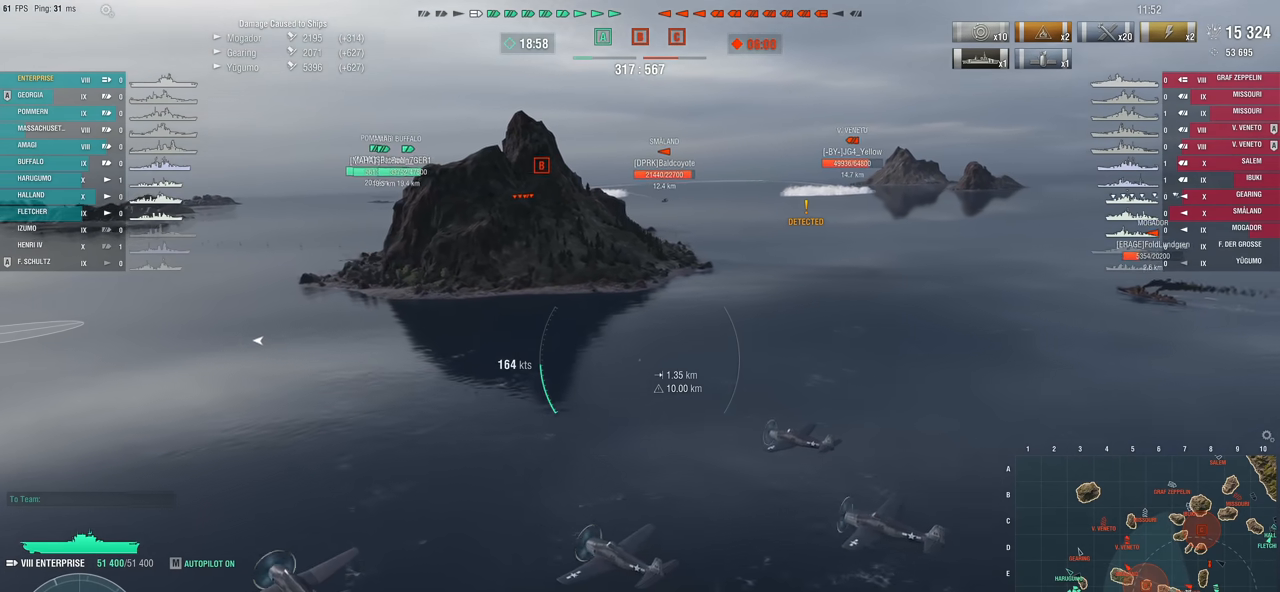
{"keys": ["d"], "mouse": [], "mouse_move": "right", "events": []}
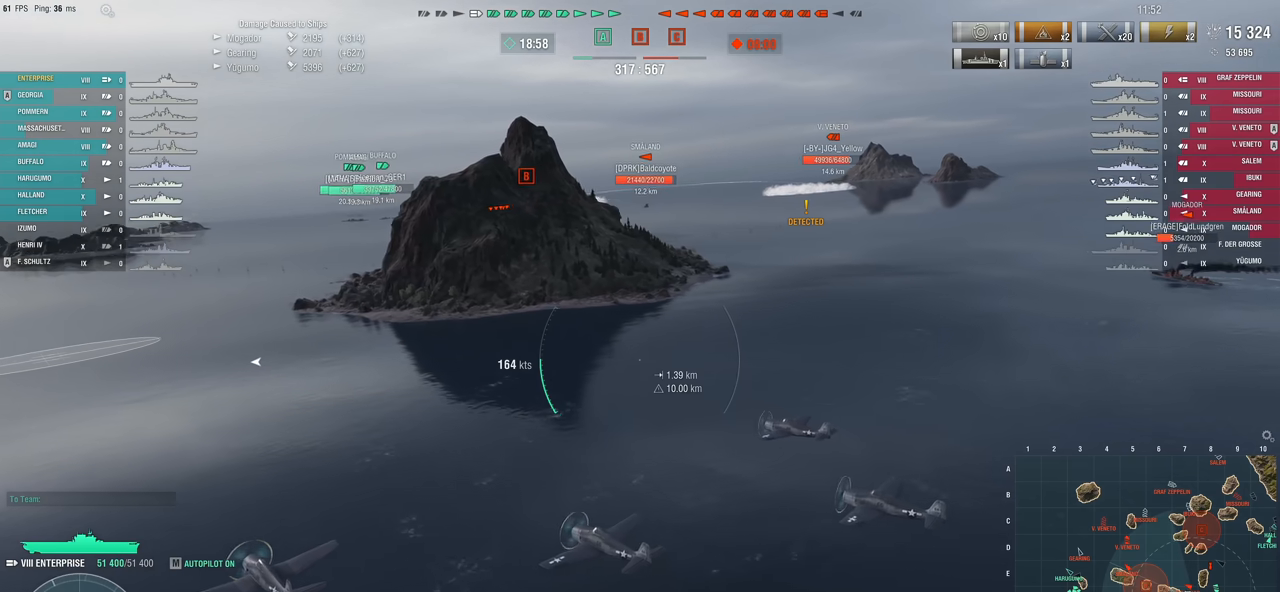
{"keys": [], "mouse": [], "mouse_move": "right", "events": [[450, "d", "up"]]}
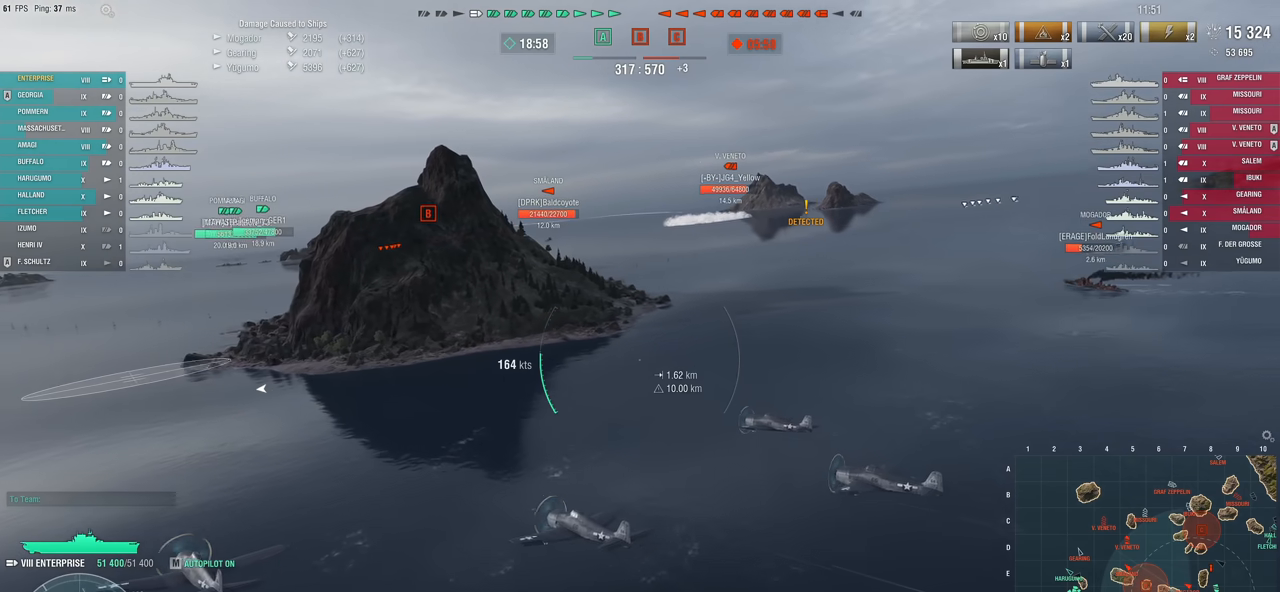
{"keys": ["a"], "mouse": [], "mouse_move": "still", "events": [[267, "a", "down"]]}
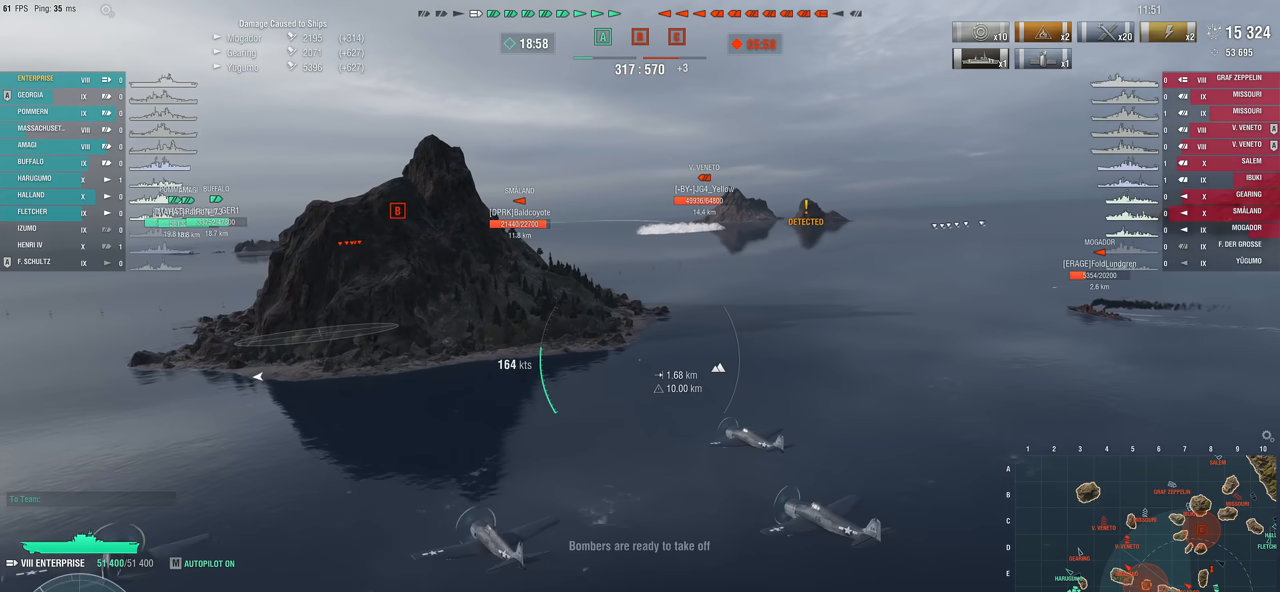
{"keys": [], "mouse": [], "mouse_move": "still", "events": [[100, "a", "up"], [150, "a", "down"], [383, "a", "up"]]}
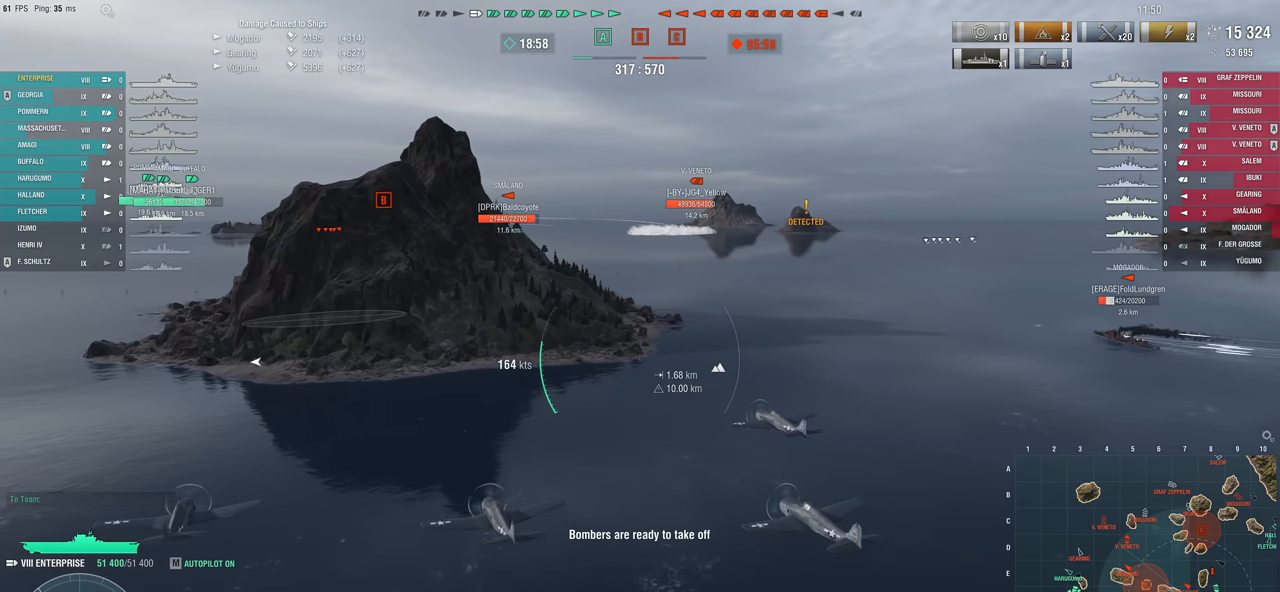
{"keys": ["d"], "mouse": [], "mouse_move": "still", "events": [[117, "d", "down"]]}
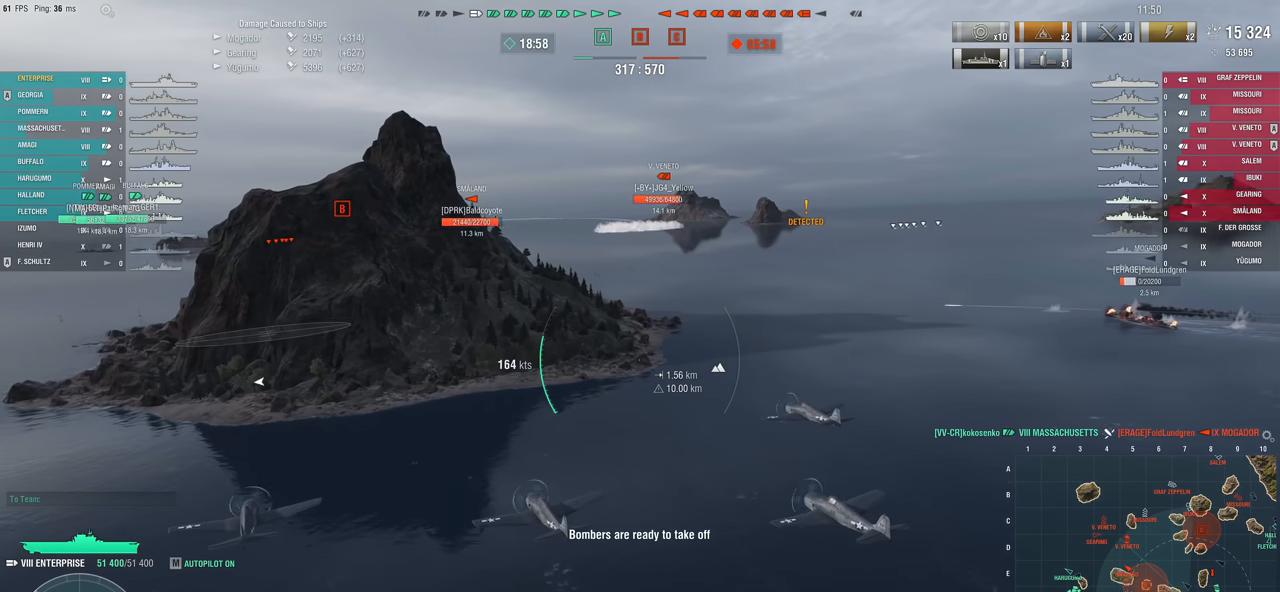
{"keys": [], "mouse": [], "mouse_move": "still", "events": [[467, "d", "up"]]}
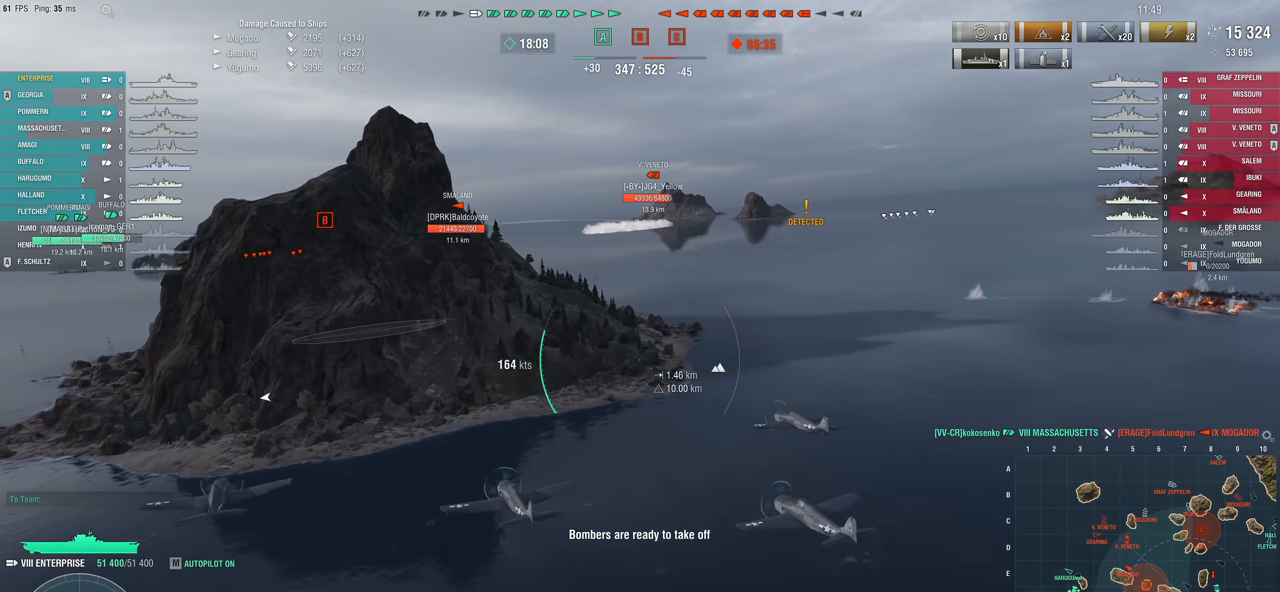
{"keys": [], "mouse": [], "mouse_move": "still", "events": []}
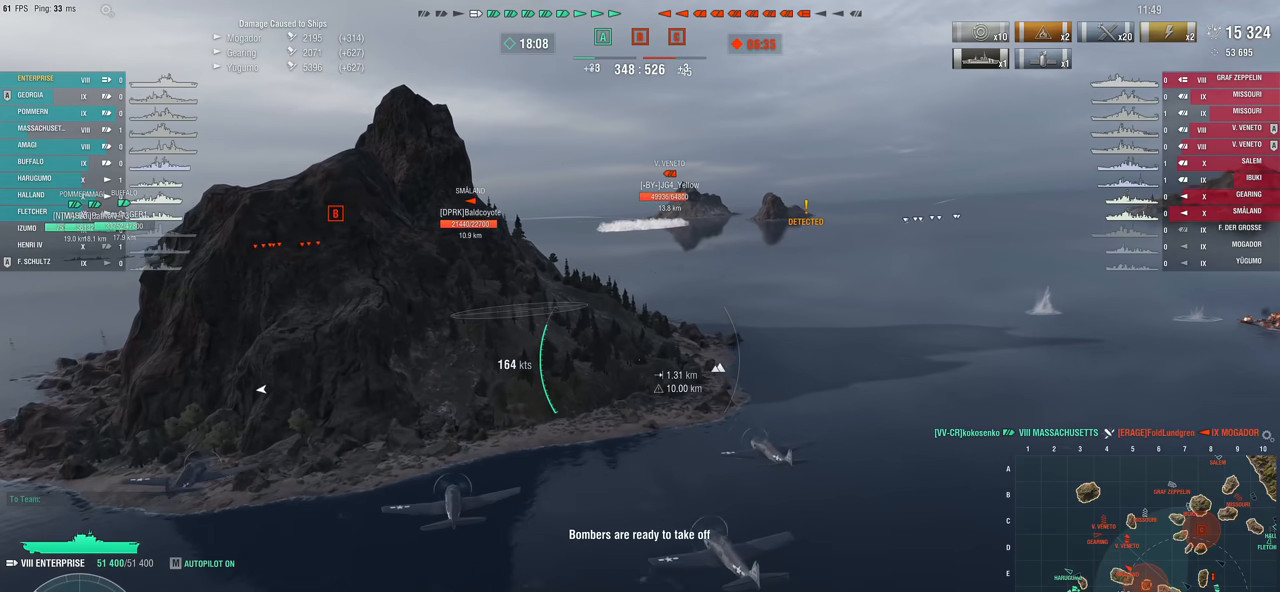
{"keys": [], "mouse": [], "mouse_move": "left", "events": []}
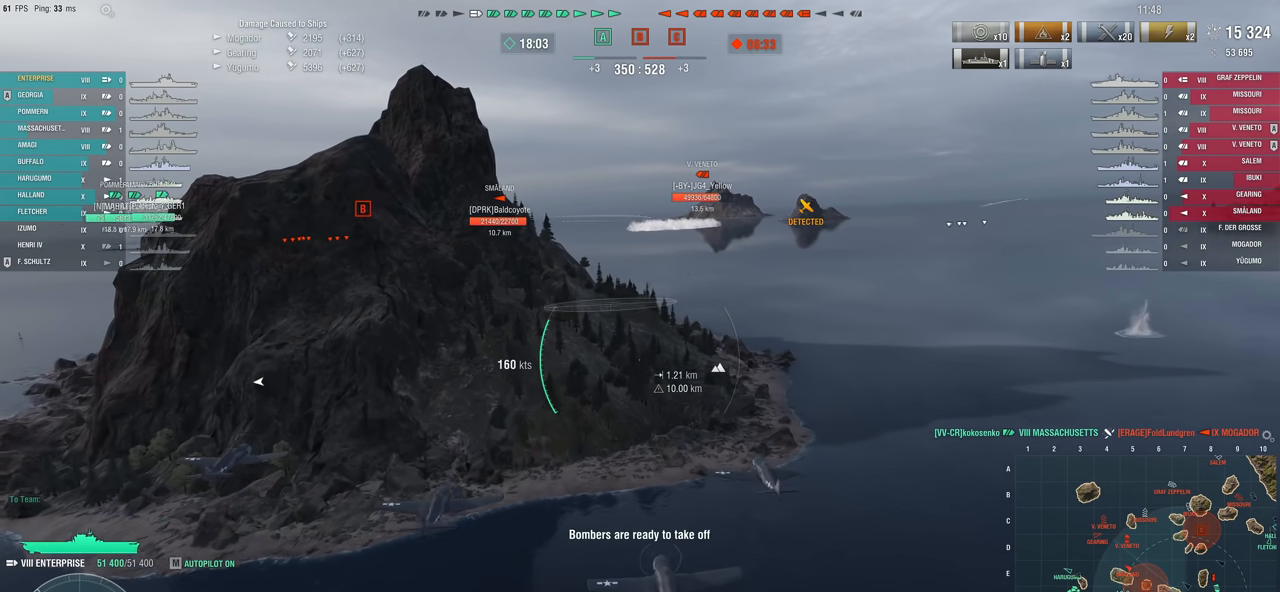
{"keys": [], "mouse": [], "mouse_move": "still", "events": []}
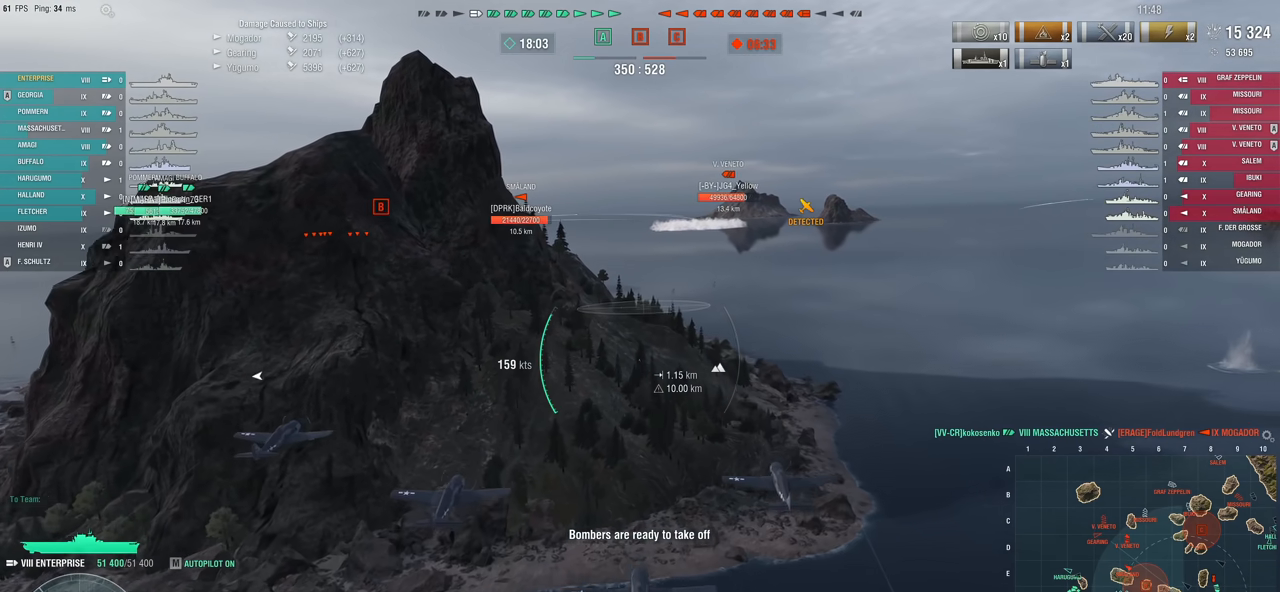
{"keys": [], "mouse": [], "mouse_move": "still", "events": []}
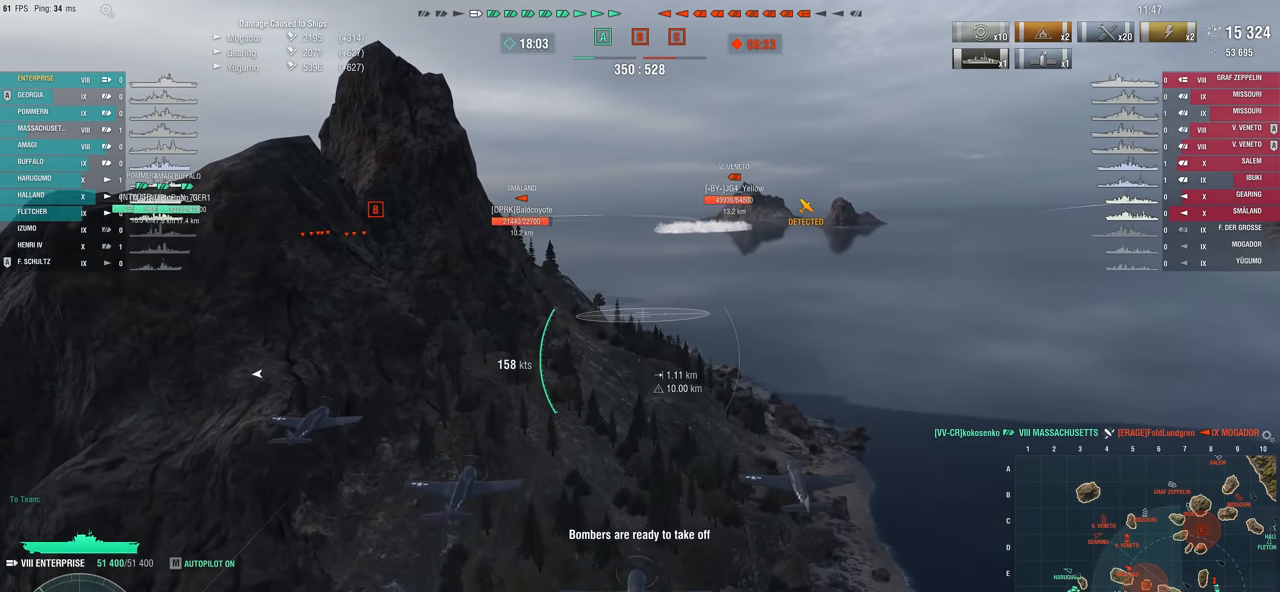
{"keys": [], "mouse": [], "mouse_move": "still", "events": []}
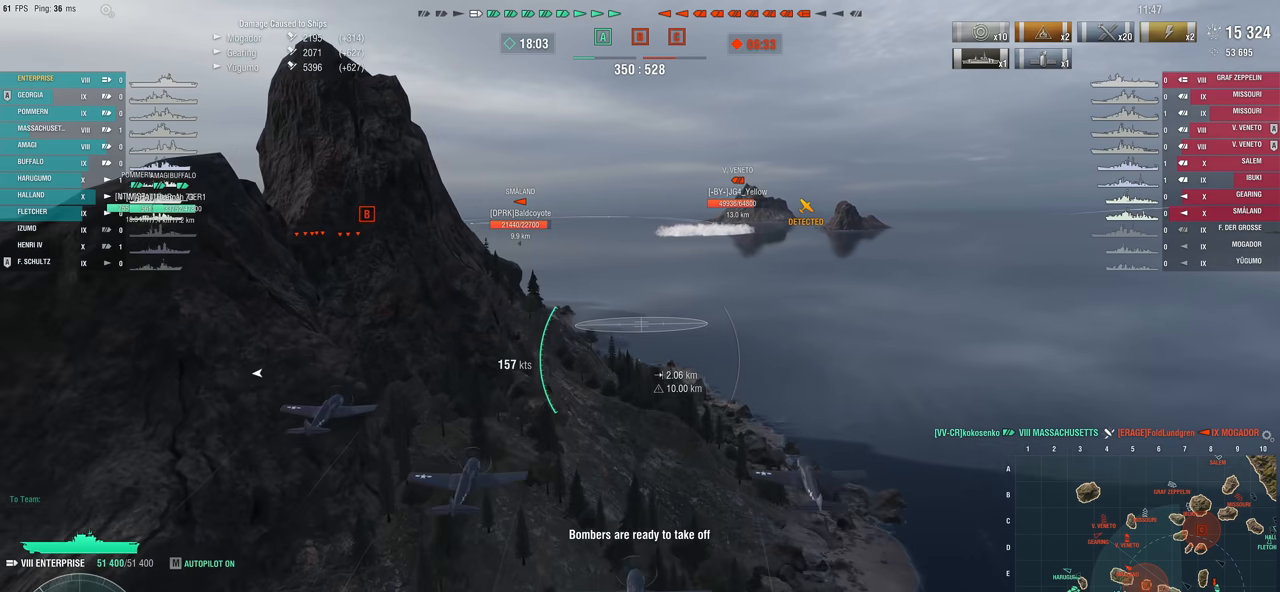
{"keys": ["a"], "mouse": [], "mouse_move": "still", "events": [[133, "a", "down"]]}
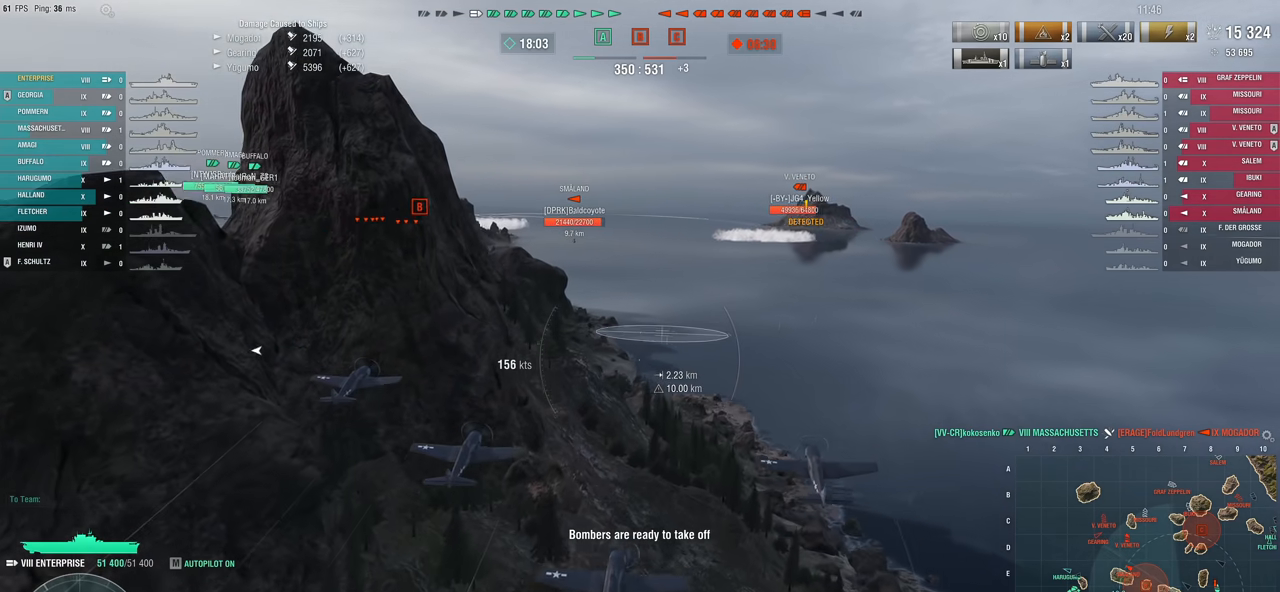
{"keys": [], "mouse": [], "mouse_move": "left", "events": [[383, "a", "up"]]}
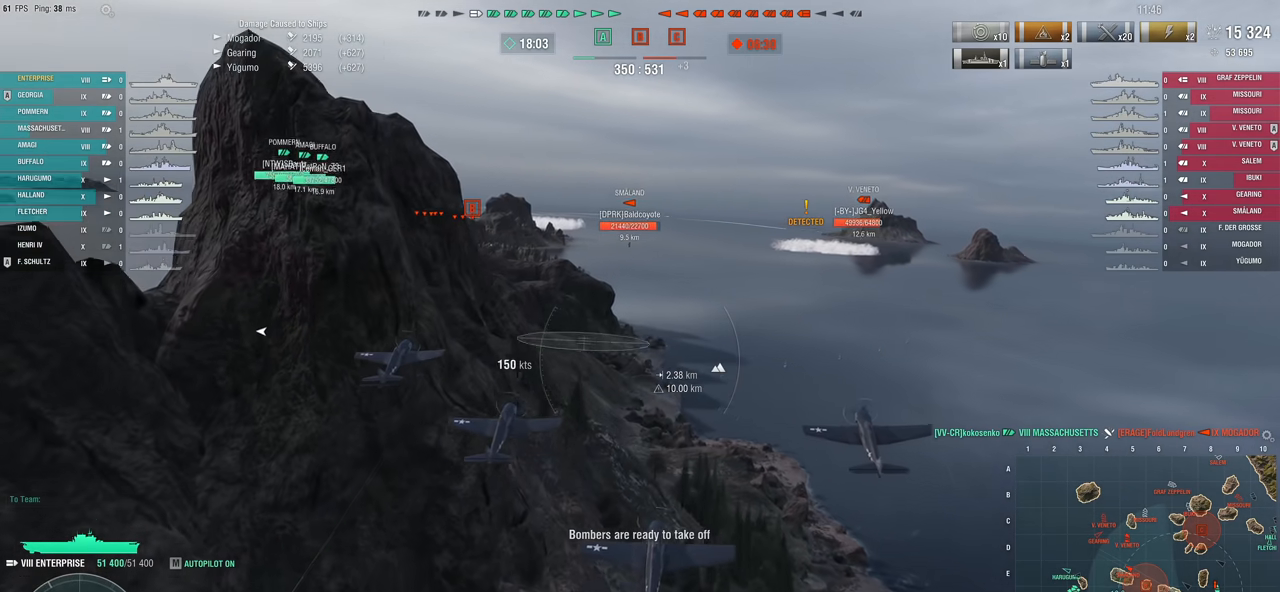
{"keys": [], "mouse": [], "mouse_move": "left", "events": []}
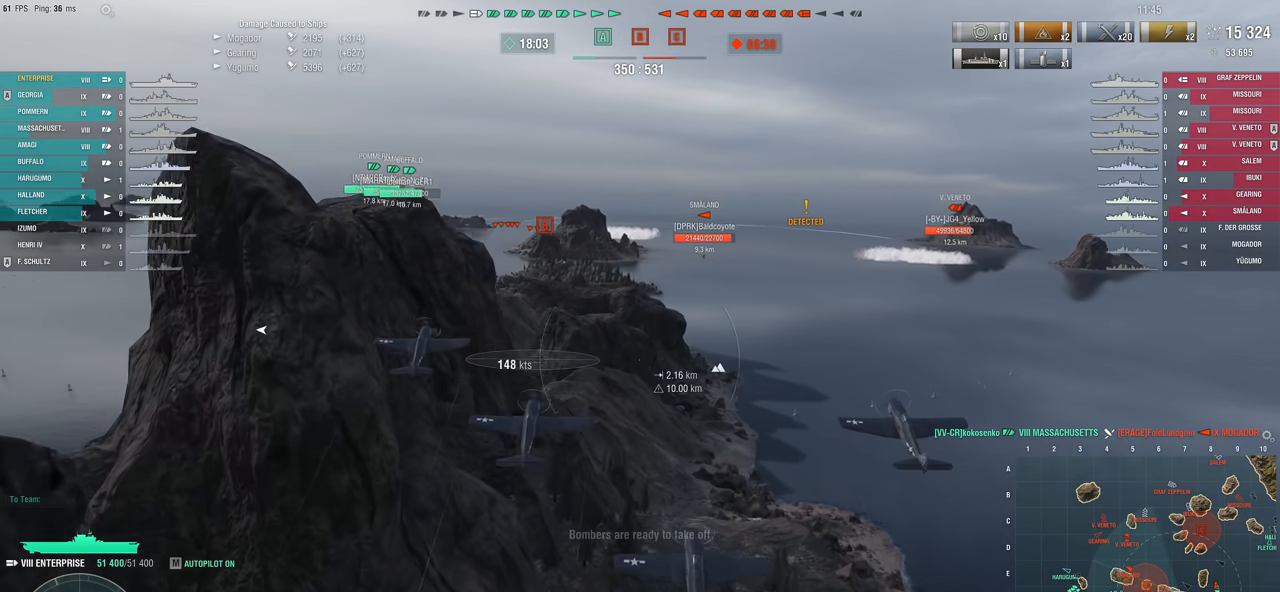
{"keys": [], "mouse": [], "mouse_move": "still", "events": []}
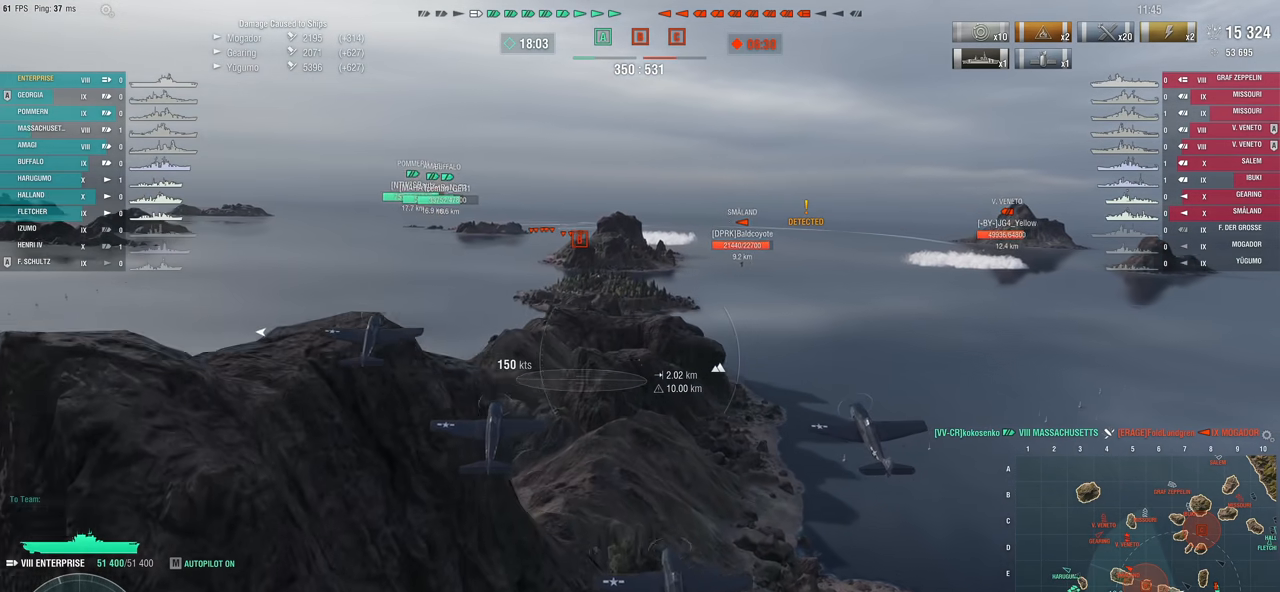
{"keys": ["a"], "mouse": [], "mouse_move": "still", "events": [[300, "a", "down"]]}
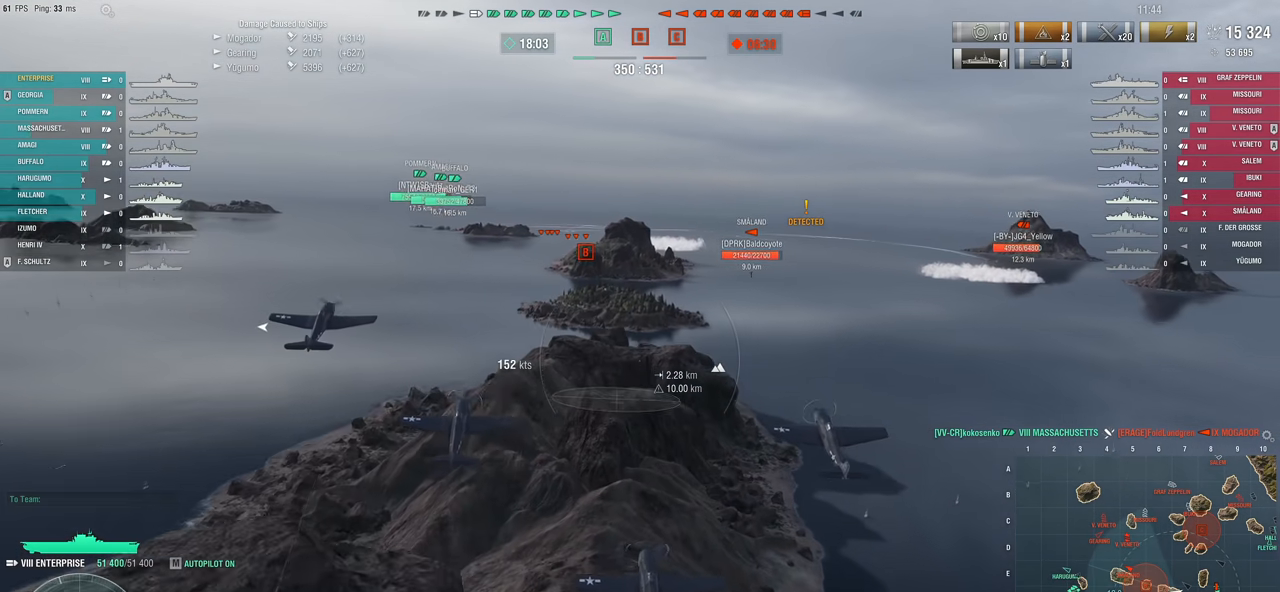
{"keys": ["a"], "mouse": [], "mouse_move": "still", "events": []}
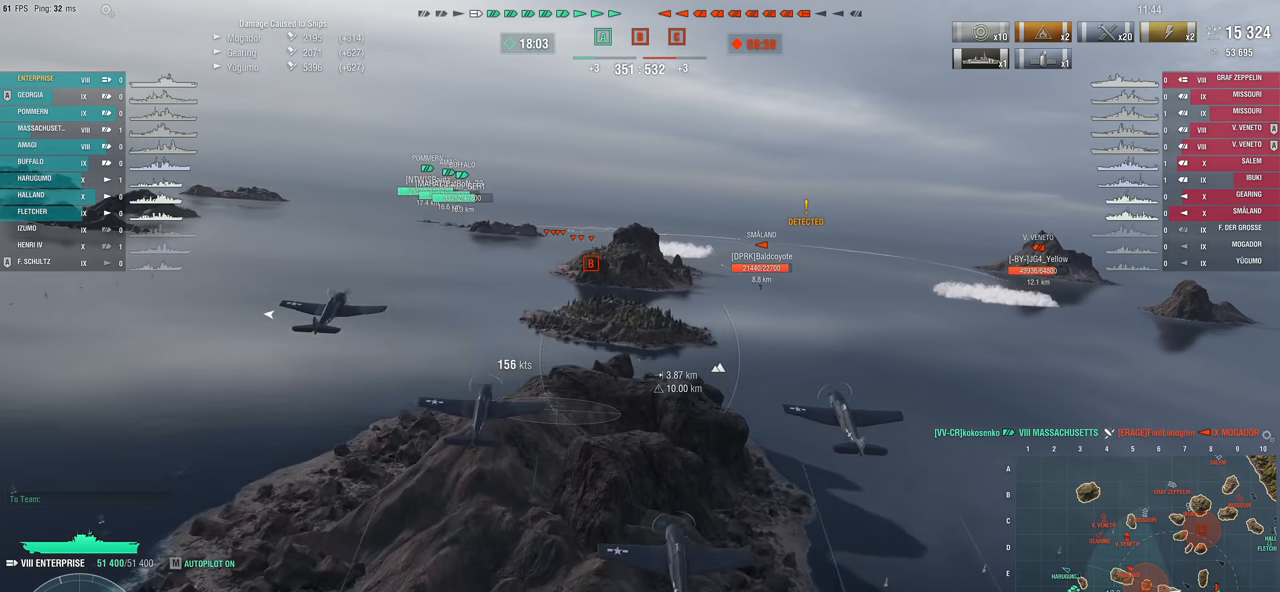
{"keys": ["a"], "mouse": [], "mouse_move": "left", "events": []}
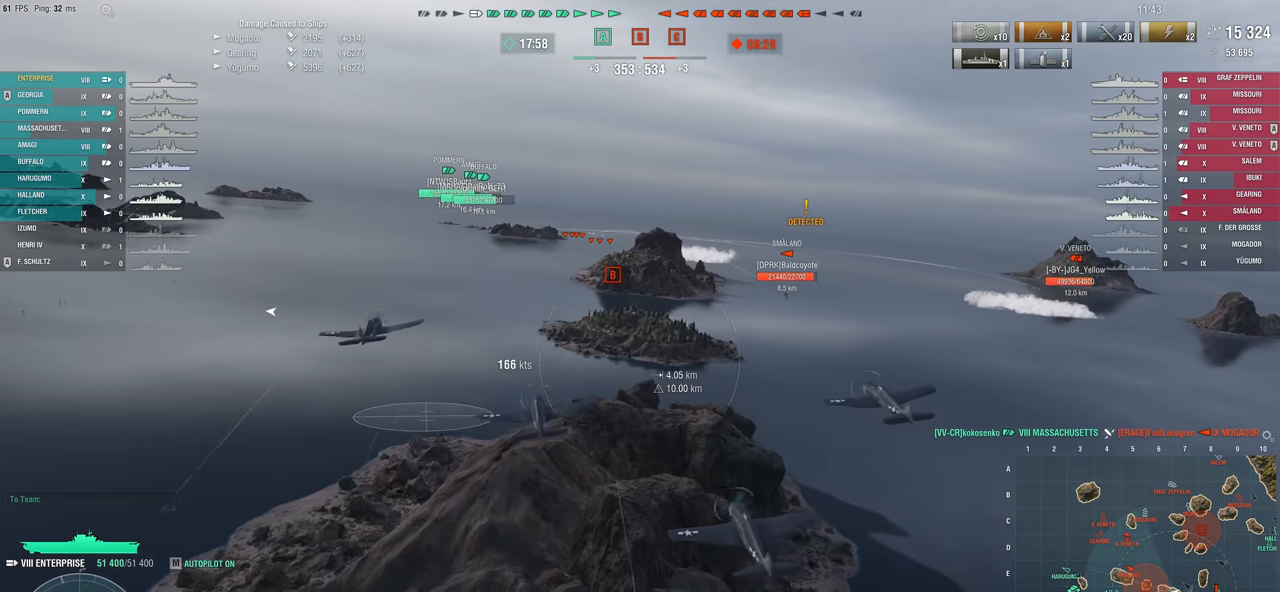
{"keys": ["a"], "mouse": [], "mouse_move": "left", "events": []}
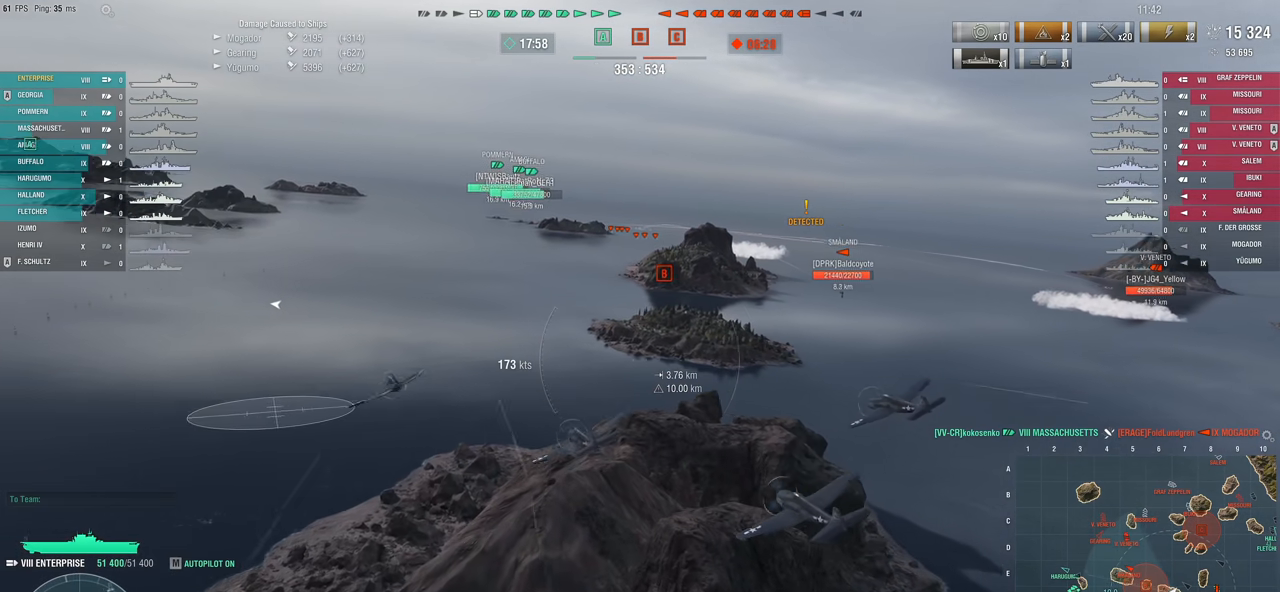
{"keys": [], "mouse": [], "mouse_move": "still", "events": [[117, "a", "up"]]}
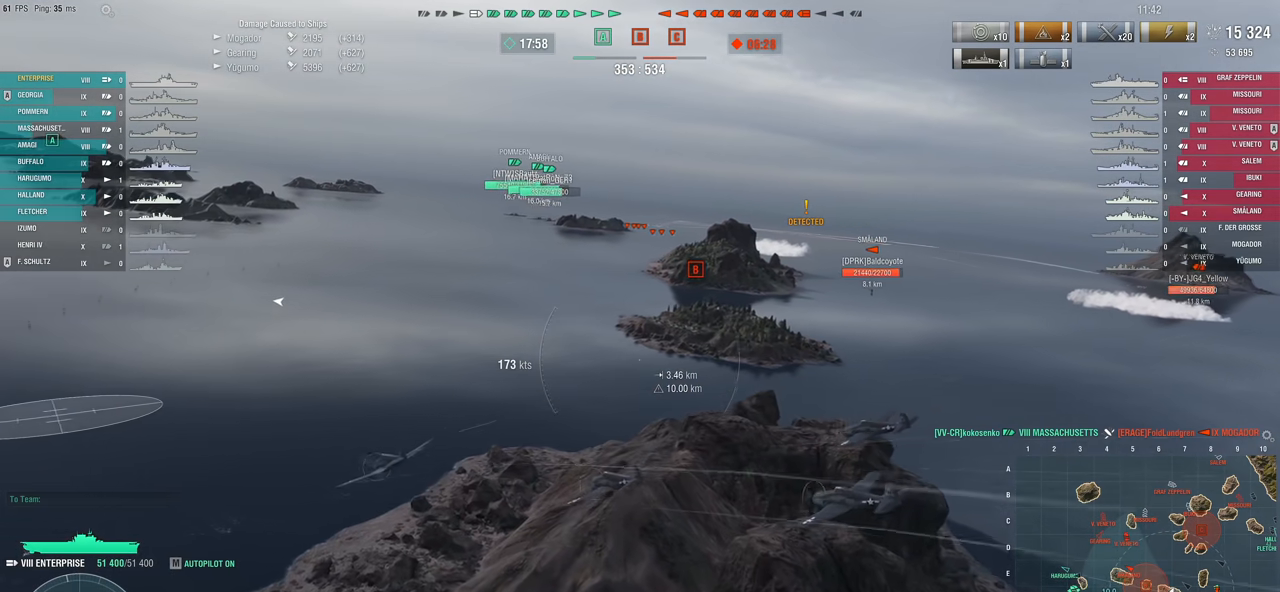
{"keys": ["w"], "mouse": [], "mouse_move": "still", "events": [[417, "w", "down"]]}
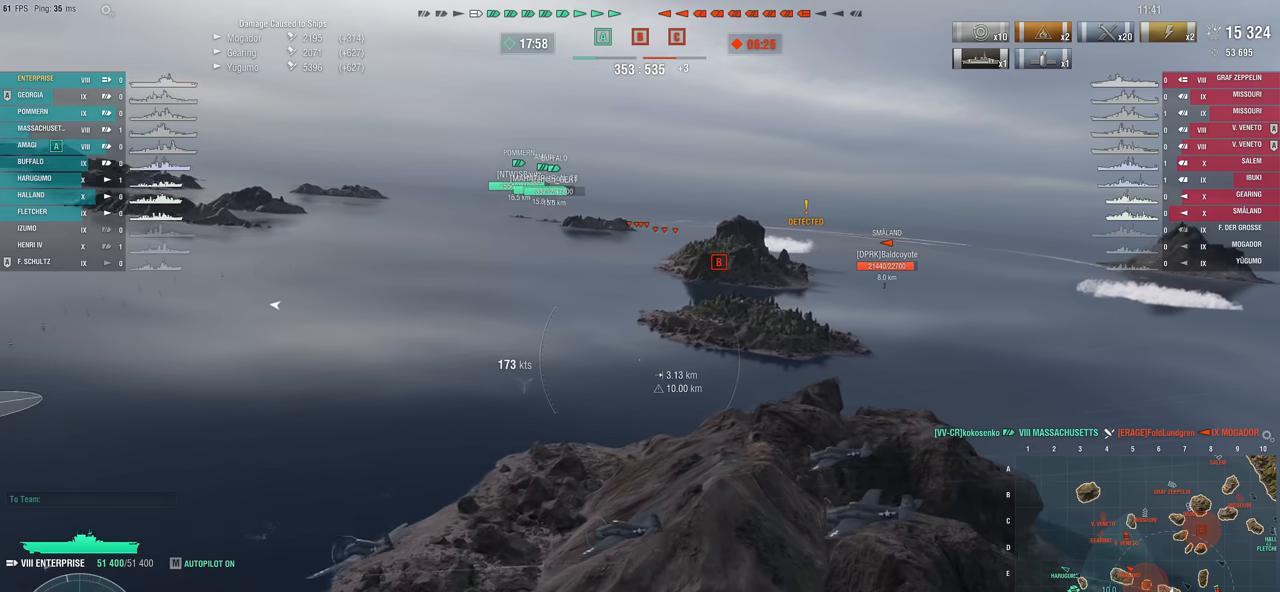
{"keys": ["w"], "mouse": [], "mouse_move": "still", "events": []}
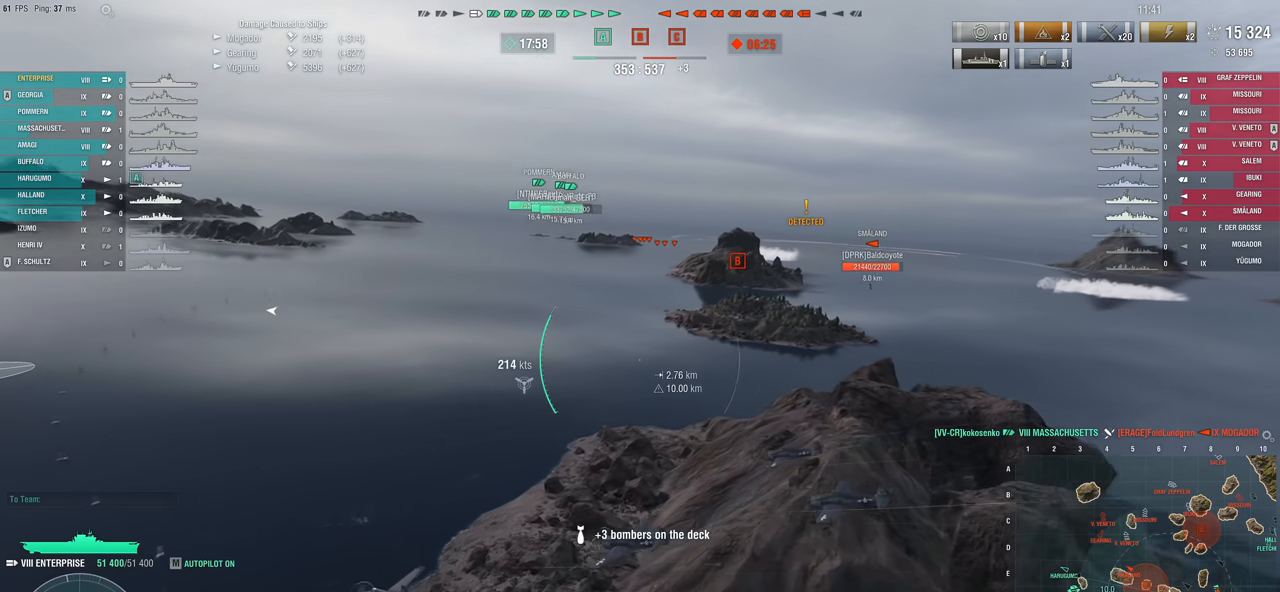
{"keys": ["w"], "mouse": [], "mouse_move": "still", "events": []}
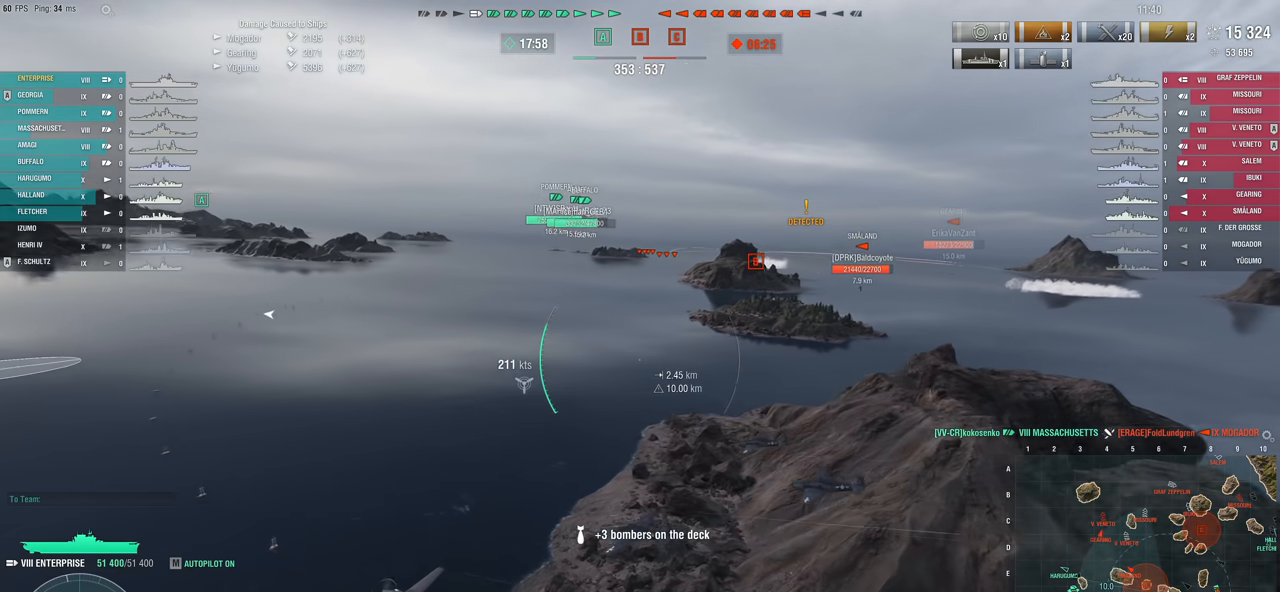
{"keys": ["d"], "mouse": [], "mouse_move": "still", "events": [[317, "d", "down"], [317, "w", "up"]]}
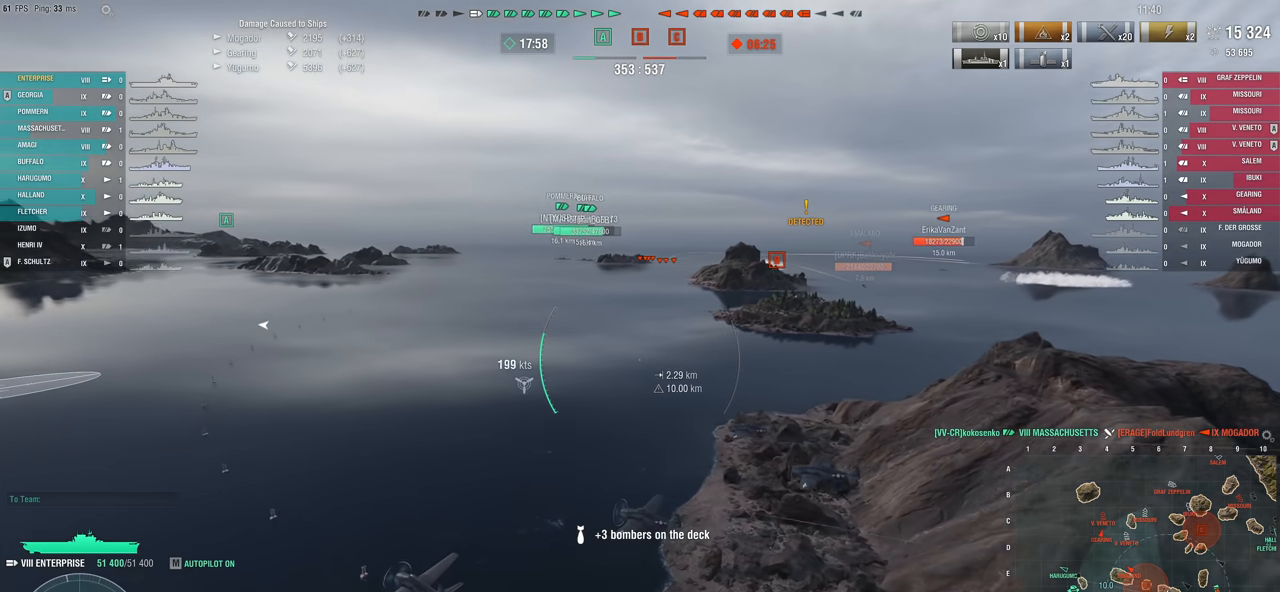
{"keys": [], "mouse": [], "mouse_move": "up-right", "events": [[383, "d", "up"]]}